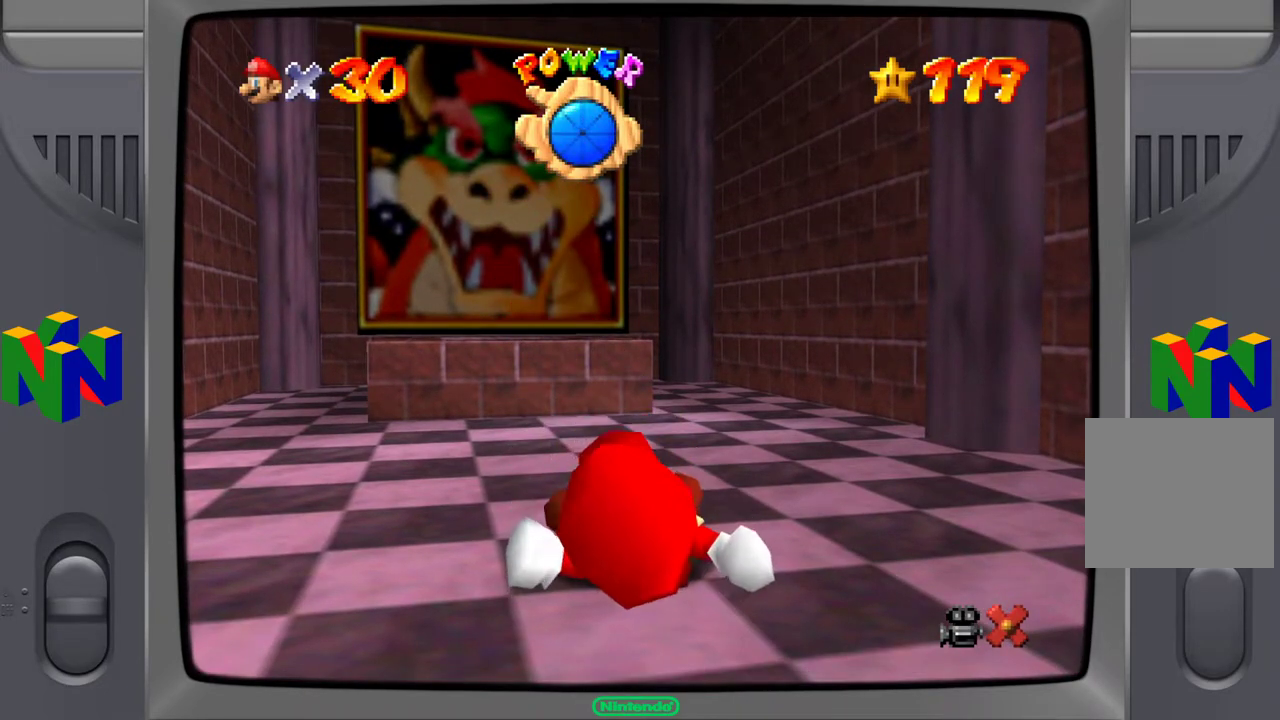
Gameplay with a controller (Xbox layout); each line is a JSON object with the inputs held at the frame after it. "events" lists button and stick changes between this image and that frame as [ms after this image, input, new state], when the widget could be followed in between. Not read: L3 R3.
{"buttons": [], "left_stick": "center", "right_stick": "center", "events": []}
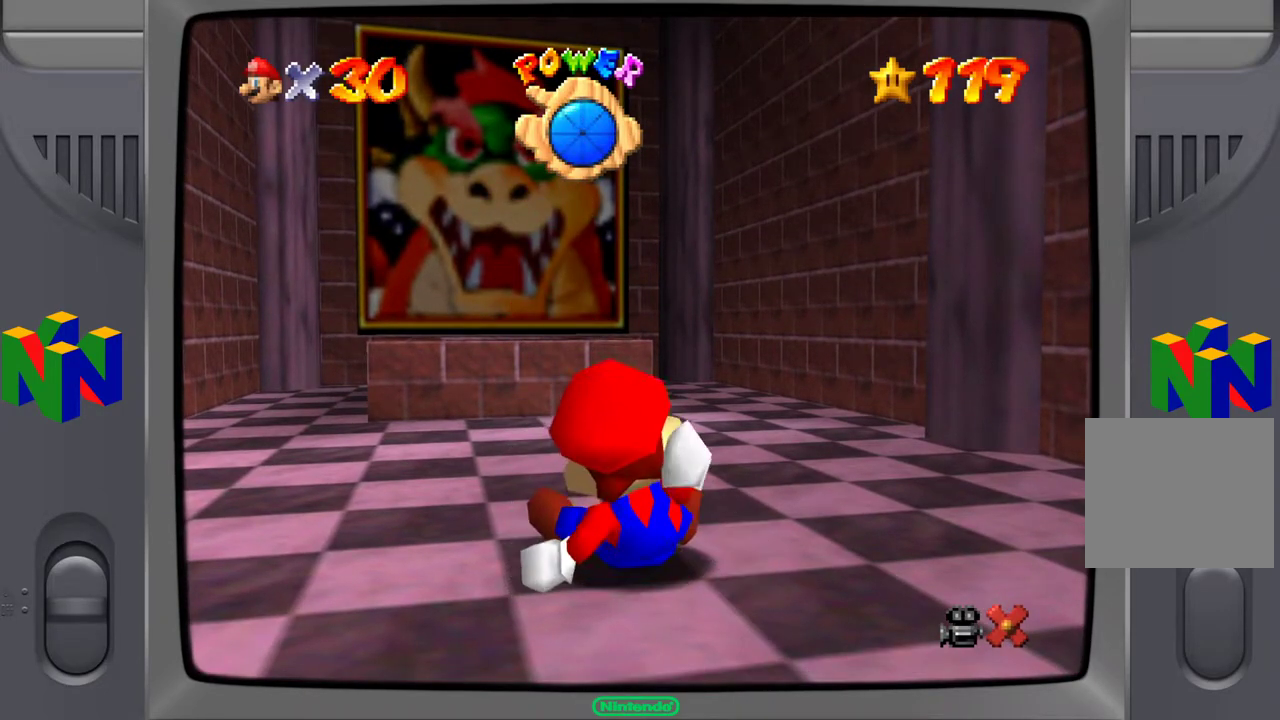
{"buttons": [], "left_stick": "up", "right_stick": "center", "events": [[300, "left_stick", "up"]]}
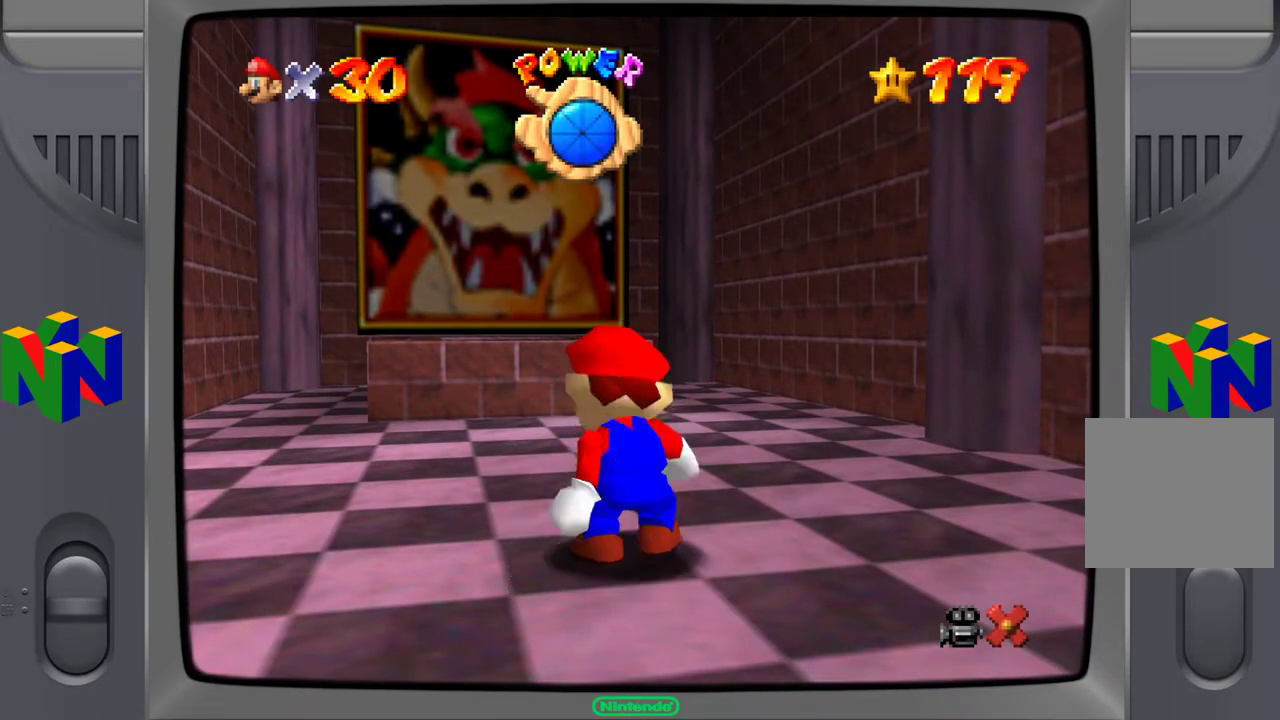
{"buttons": [], "left_stick": "up", "right_stick": "right", "events": [[400, "right_stick", "right"]]}
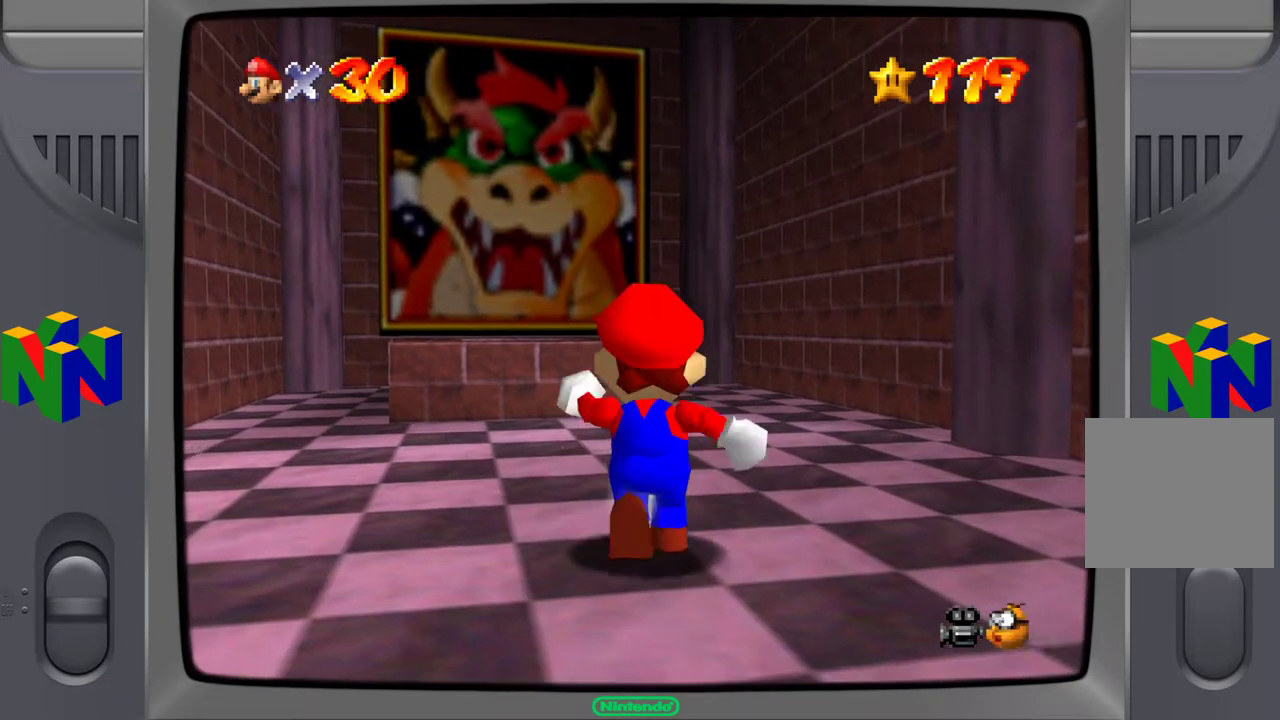
{"buttons": [], "left_stick": "up", "right_stick": "center", "events": [[50, "right_stick", "center"]]}
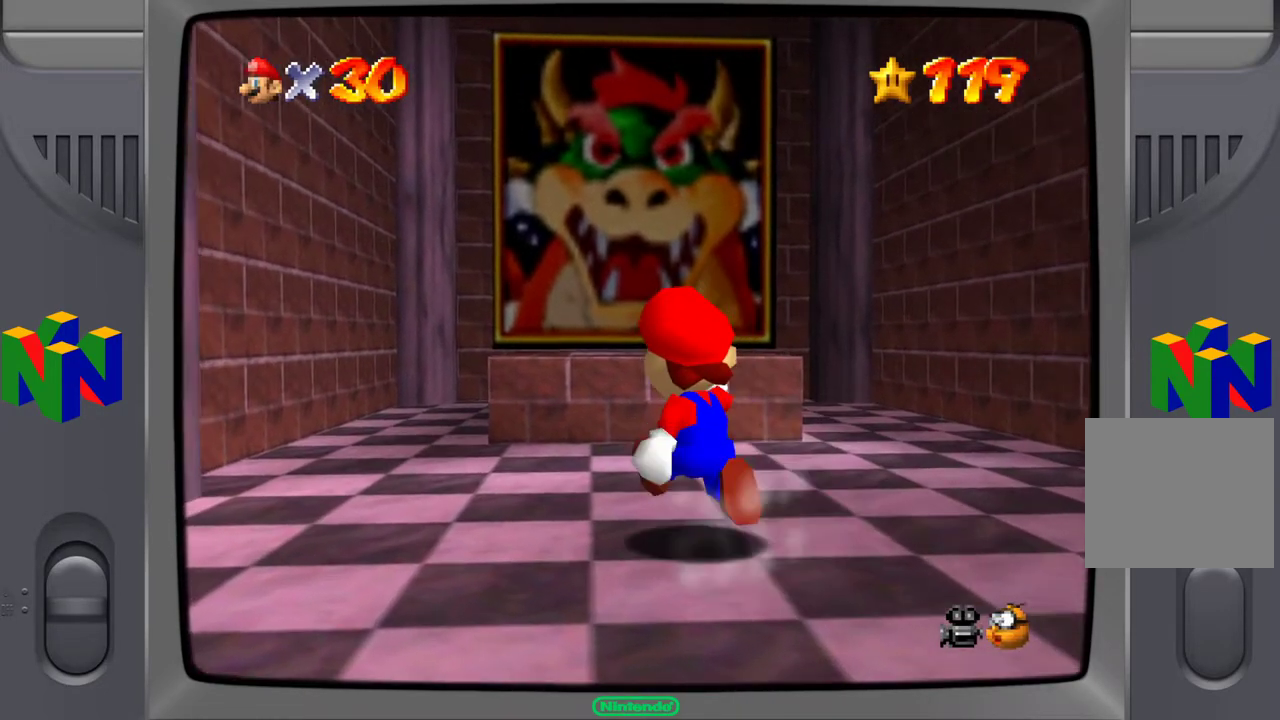
{"buttons": [], "left_stick": "up-right", "right_stick": "center", "events": [[300, "left_stick", "up-right"]]}
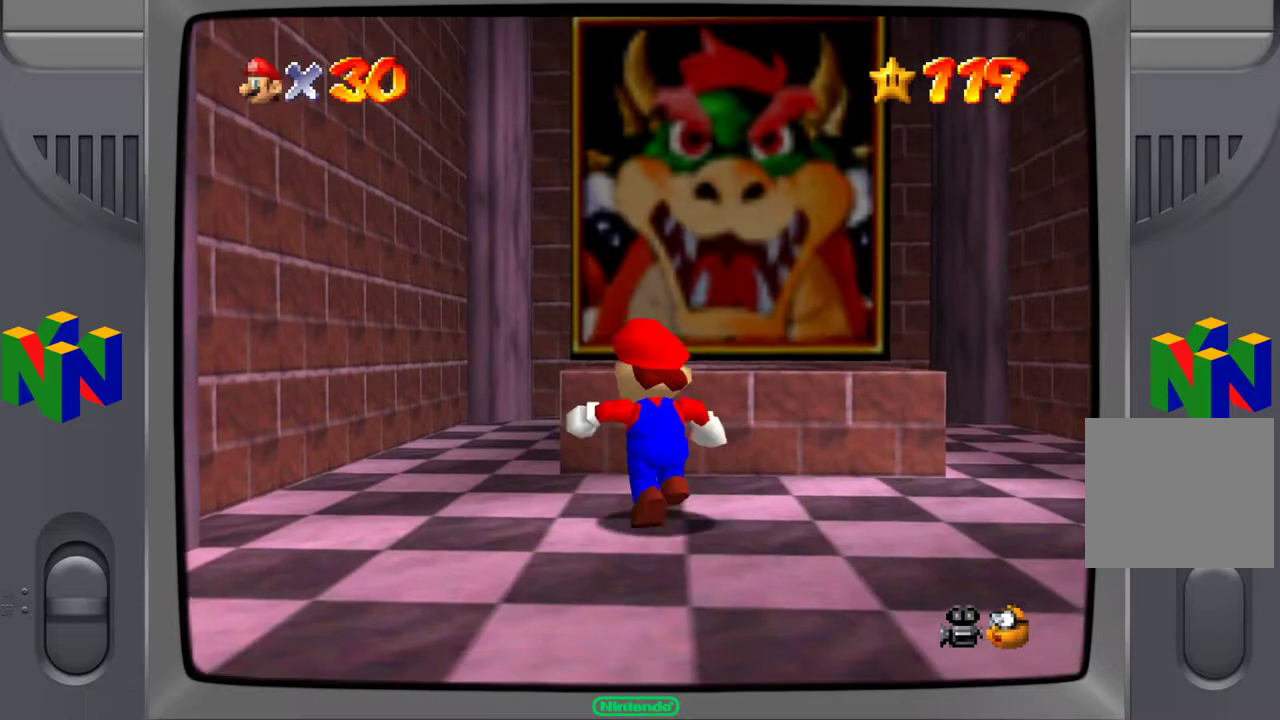
{"buttons": ["L2"], "left_stick": "up-right", "right_stick": "center", "events": [[50, "A", "down"], [250, "A", "up"], [417, "L2", "down"]]}
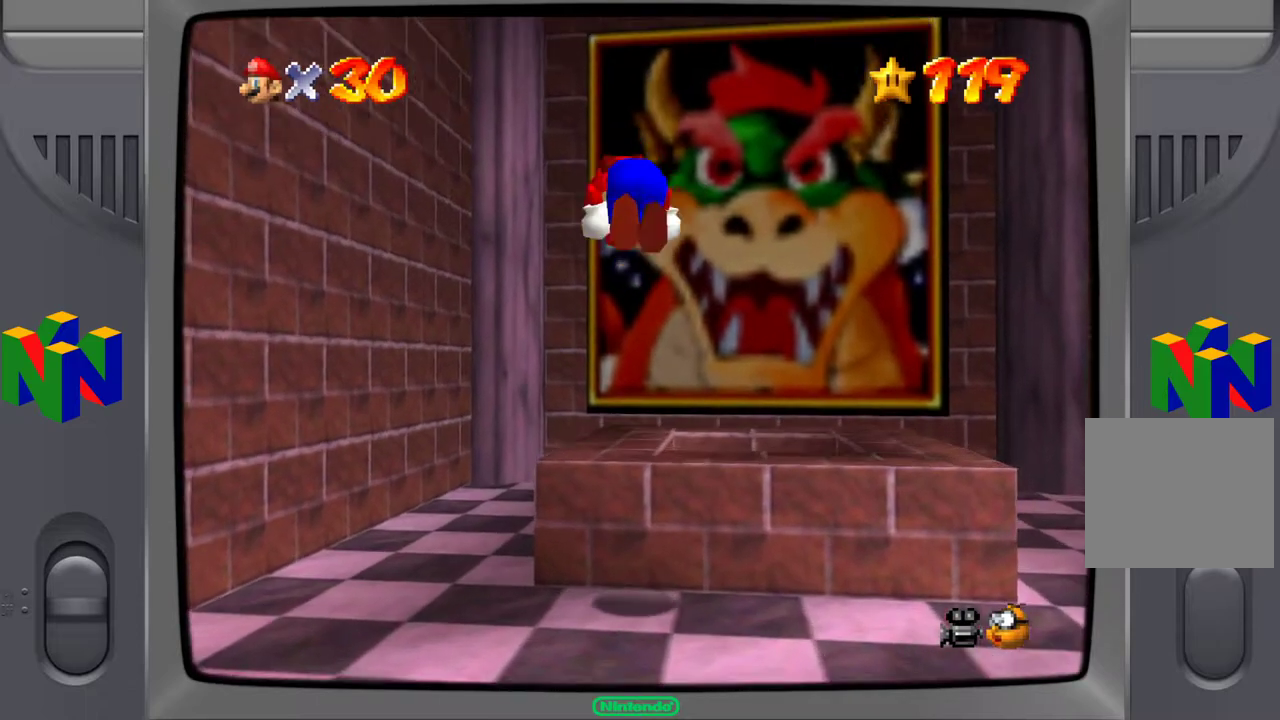
{"buttons": [], "left_stick": "center", "right_stick": "center", "events": [[17, "left_stick", "right"], [67, "L2", "up"], [200, "left_stick", "center"]]}
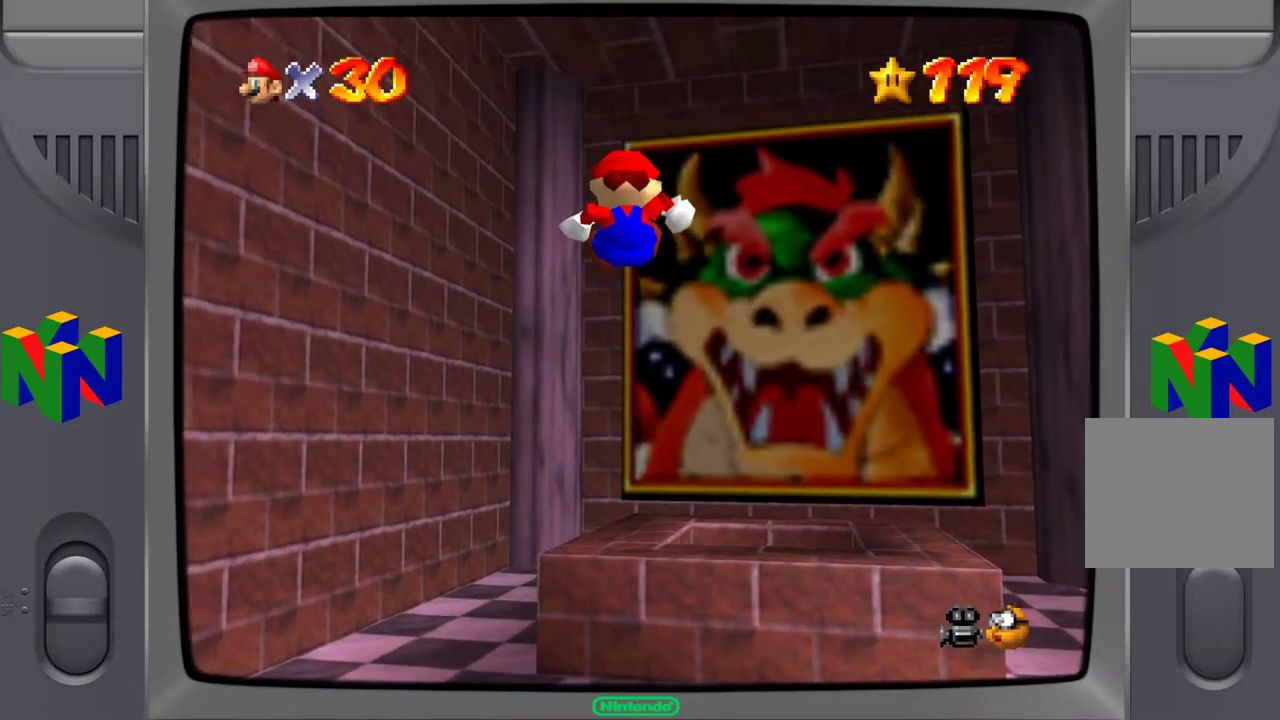
{"buttons": [], "left_stick": "center", "right_stick": "center", "events": []}
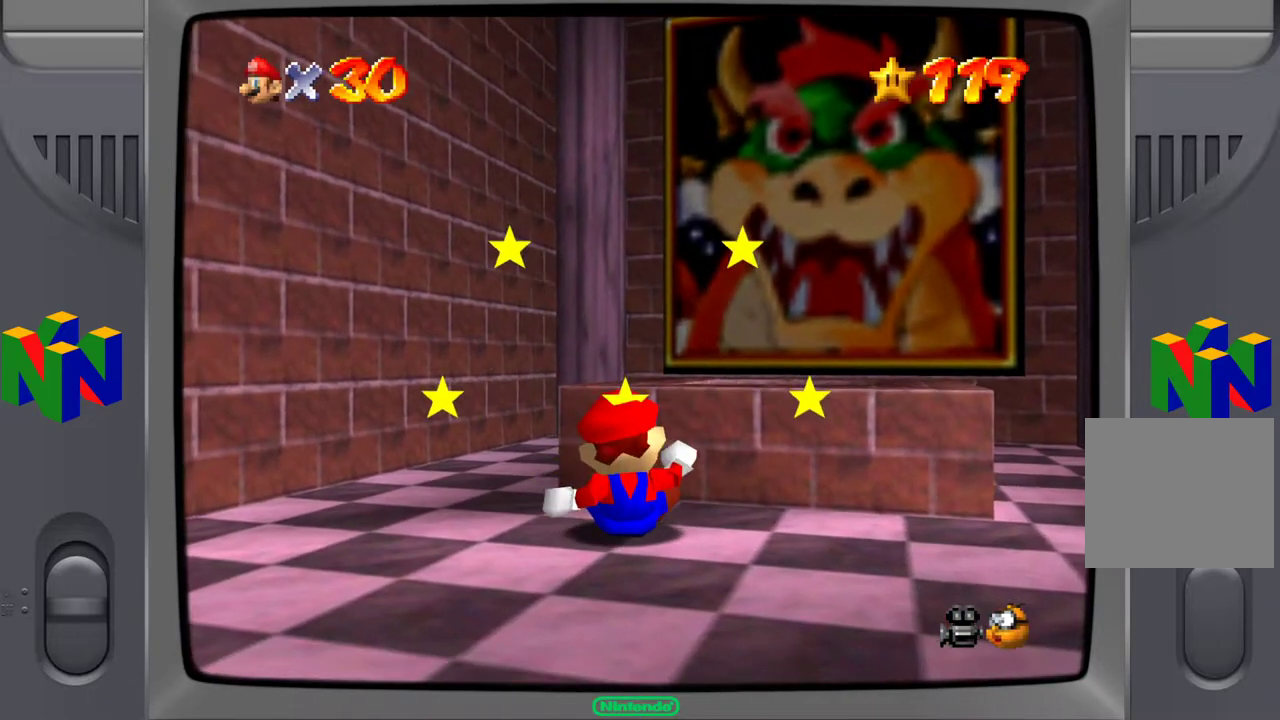
{"buttons": [], "left_stick": "up-right", "right_stick": "center", "events": [[100, "left_stick", "right"], [183, "left_stick", "up-right"]]}
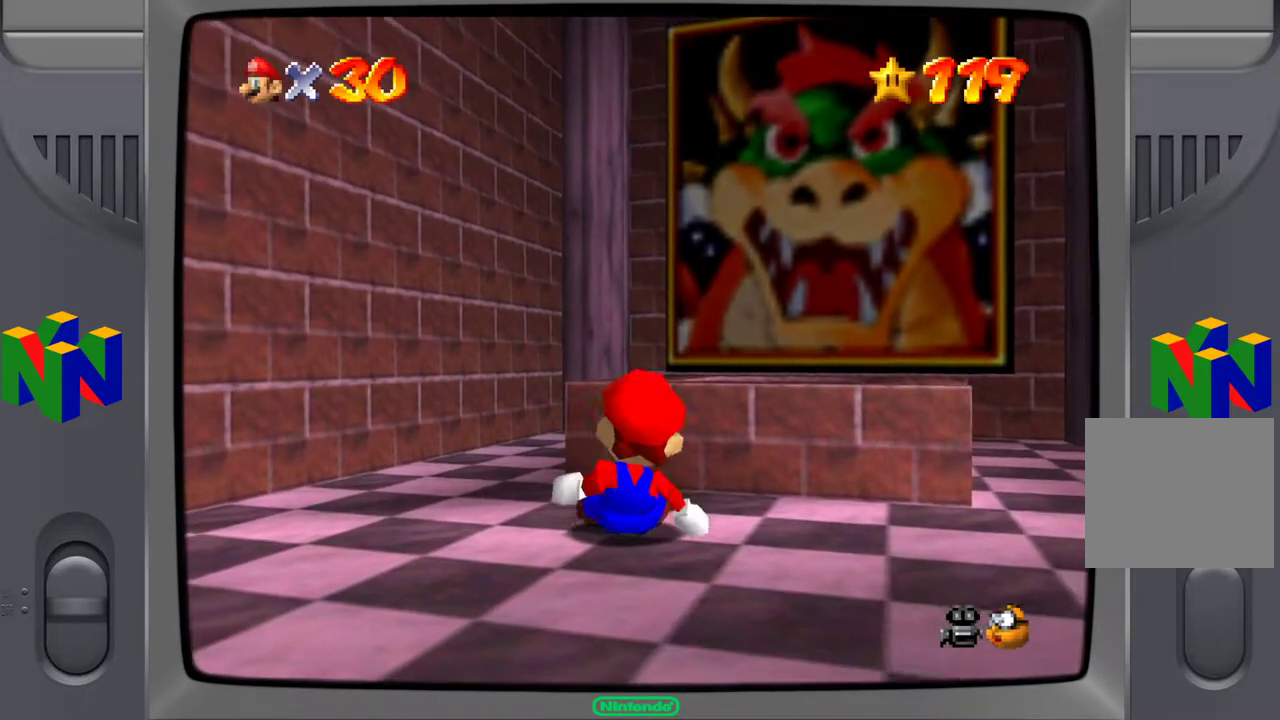
{"buttons": [], "left_stick": "up-right", "right_stick": "center", "events": []}
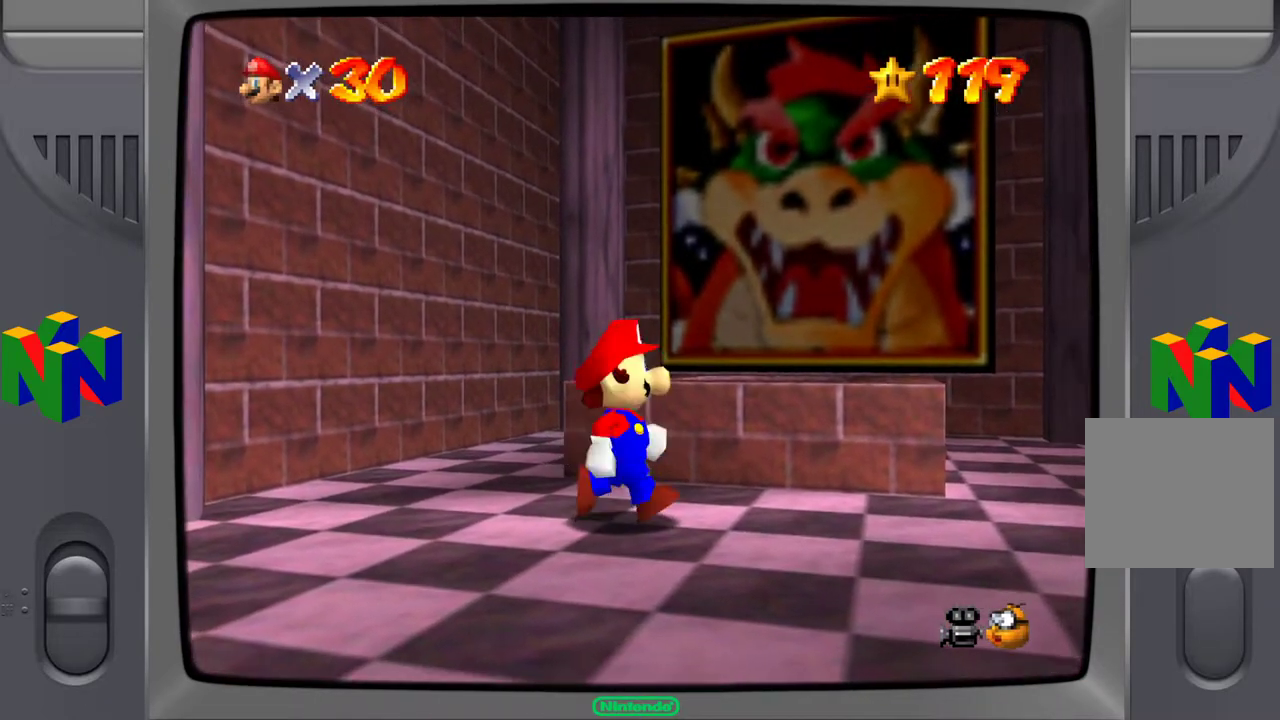
{"buttons": ["A"], "left_stick": "up", "right_stick": "center", "events": [[100, "A", "down"], [383, "left_stick", "up"]]}
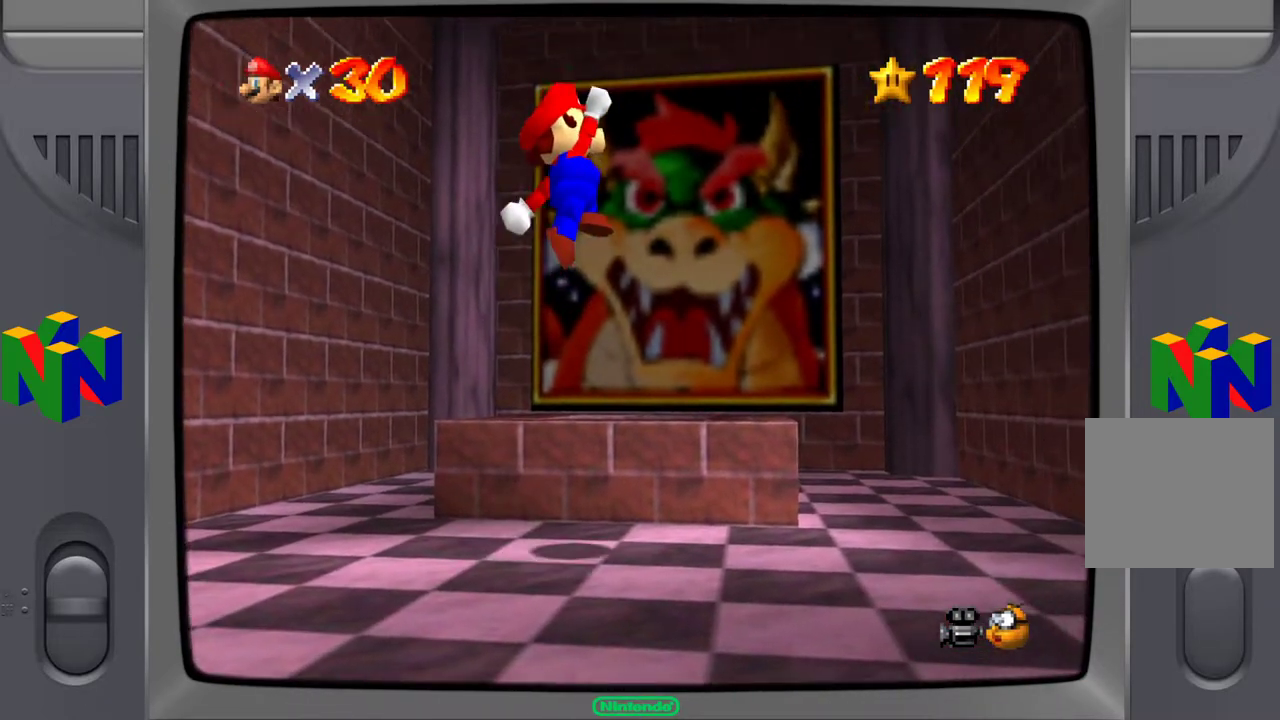
{"buttons": [], "left_stick": "center", "right_stick": "center", "events": [[117, "A", "up"], [250, "left_stick", "up-left"], [500, "left_stick", "center"]]}
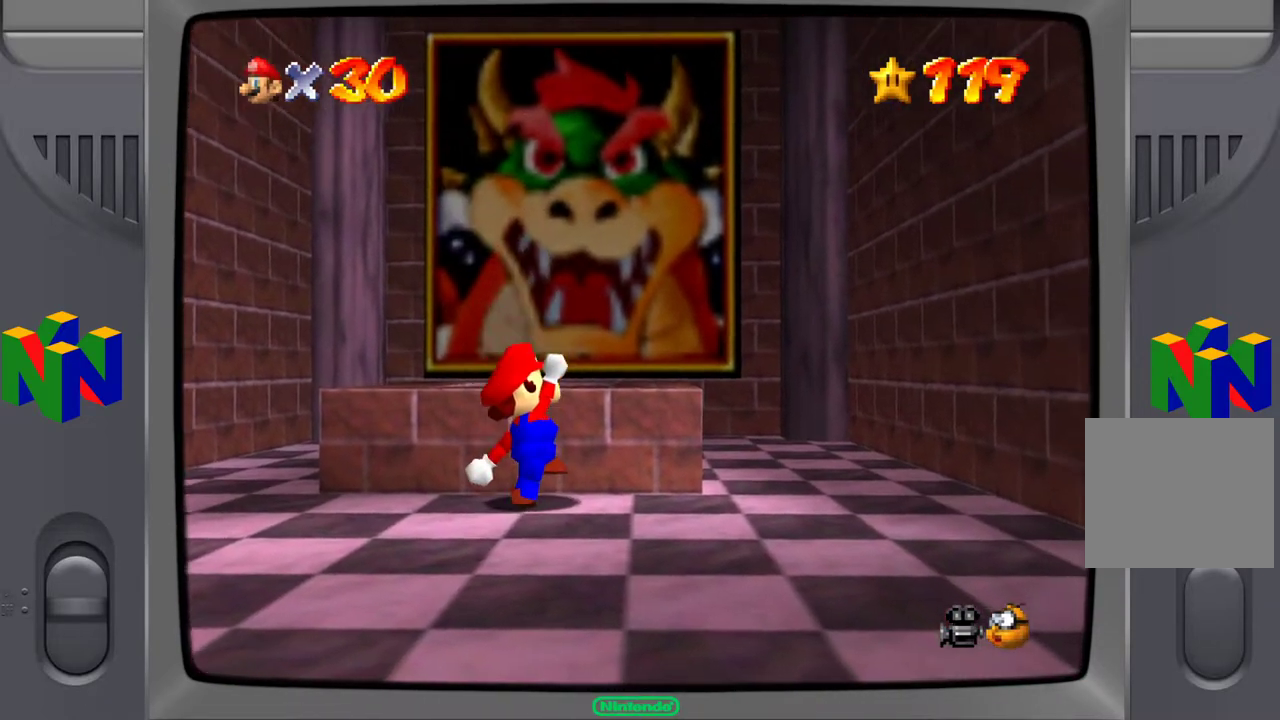
{"buttons": [], "left_stick": "up-left", "right_stick": "center", "events": [[117, "A", "down"], [167, "left_stick", "up"], [333, "left_stick", "up-left"], [450, "A", "up"]]}
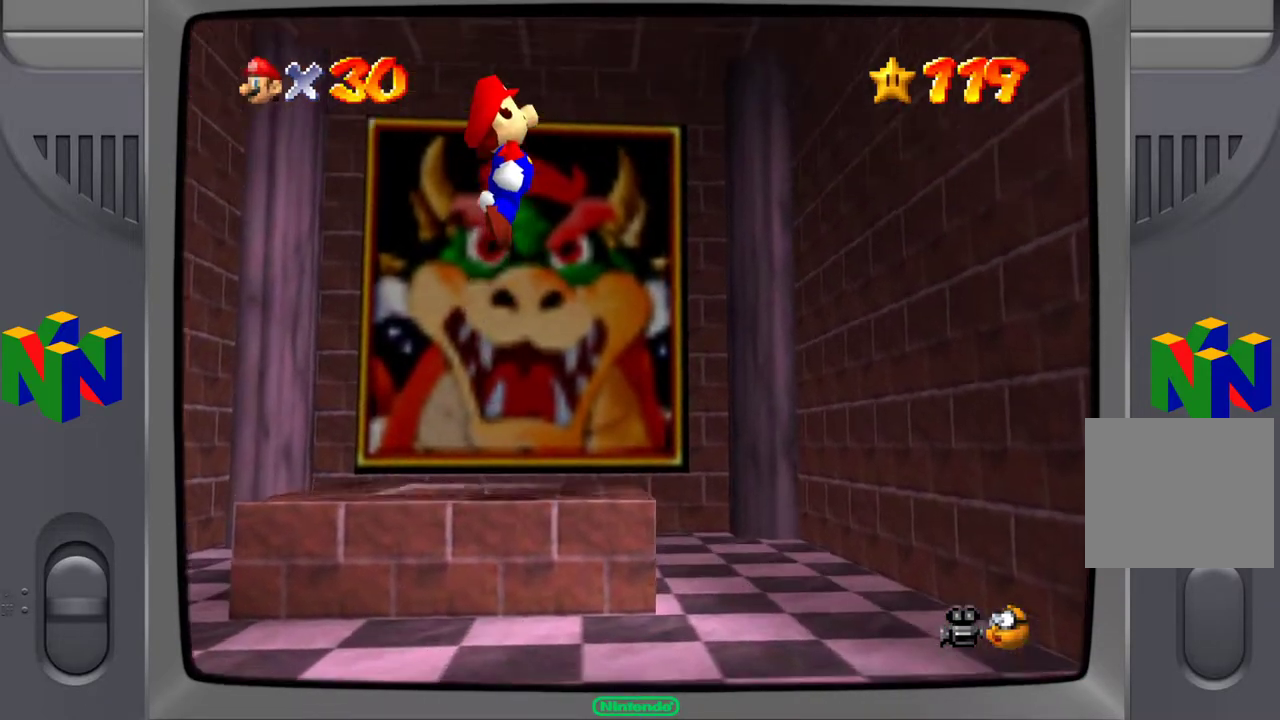
{"buttons": ["L2"], "left_stick": "up-left", "right_stick": "center", "events": [[417, "L2", "down"]]}
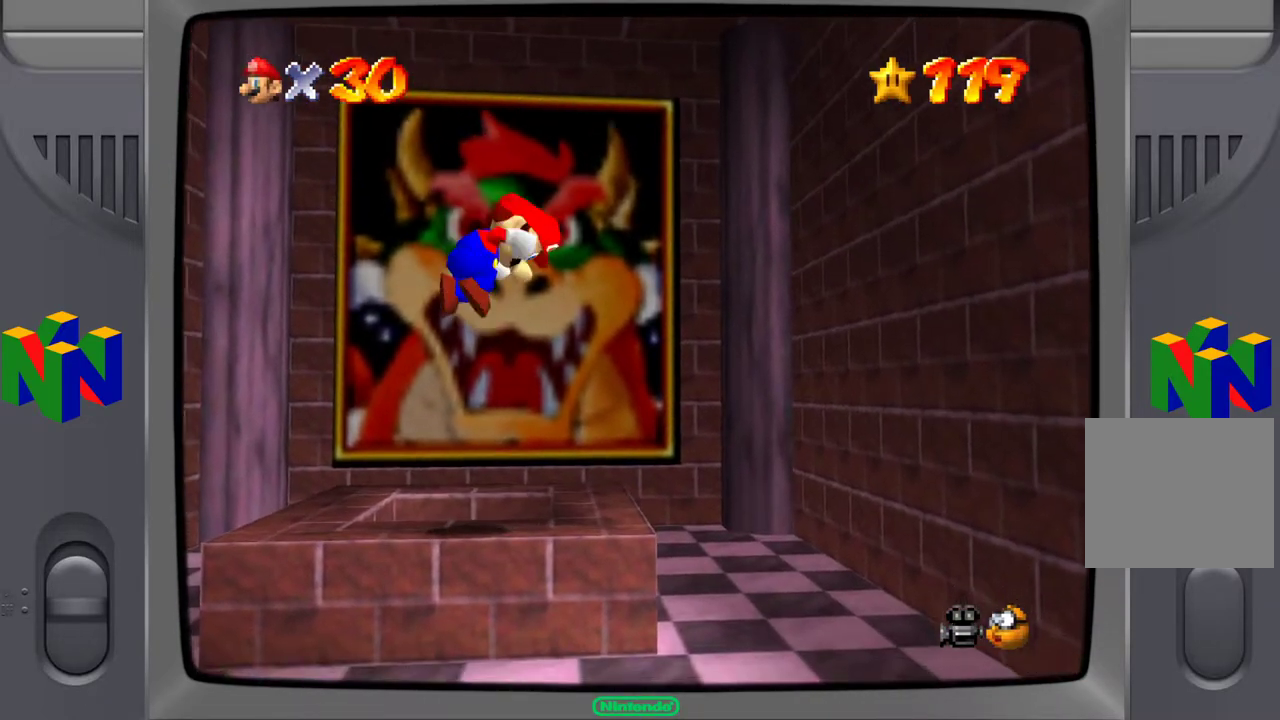
{"buttons": [], "left_stick": "center", "right_stick": "down", "events": [[117, "L2", "up"], [167, "left_stick", "center"], [383, "right_stick", "down"]]}
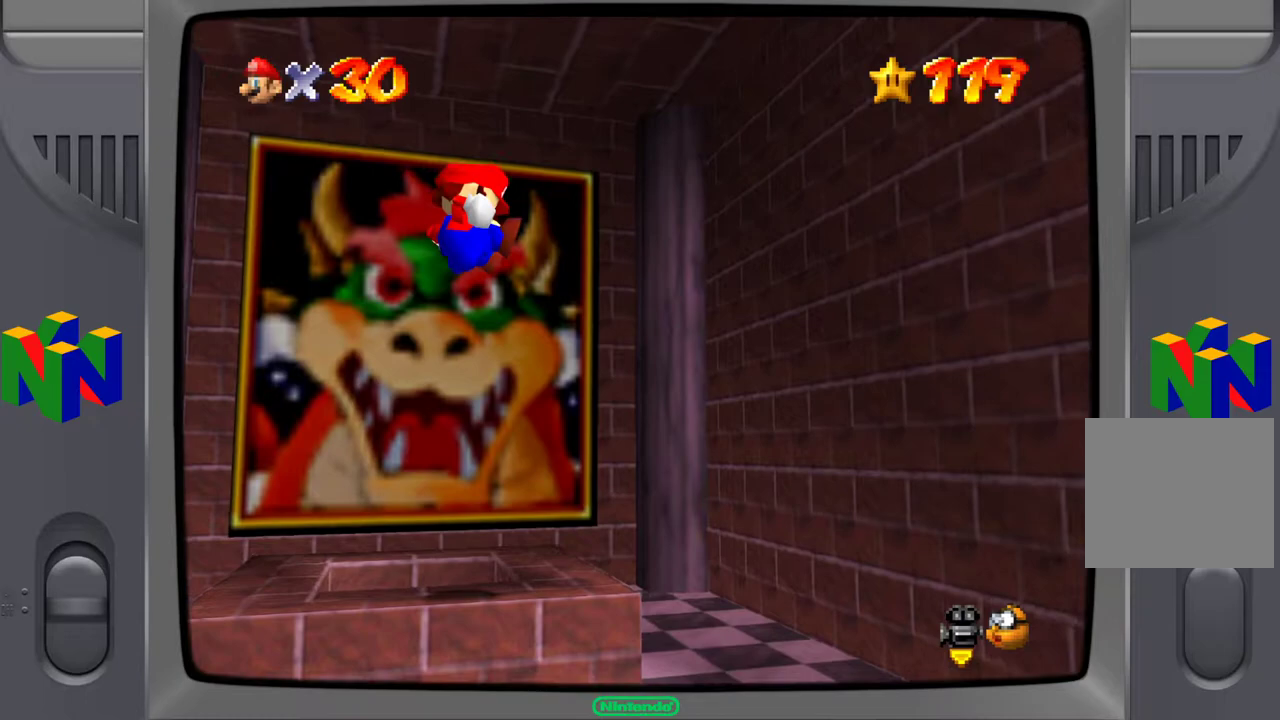
{"buttons": [], "left_stick": "center", "right_stick": "center", "events": [[50, "right_stick", "center"]]}
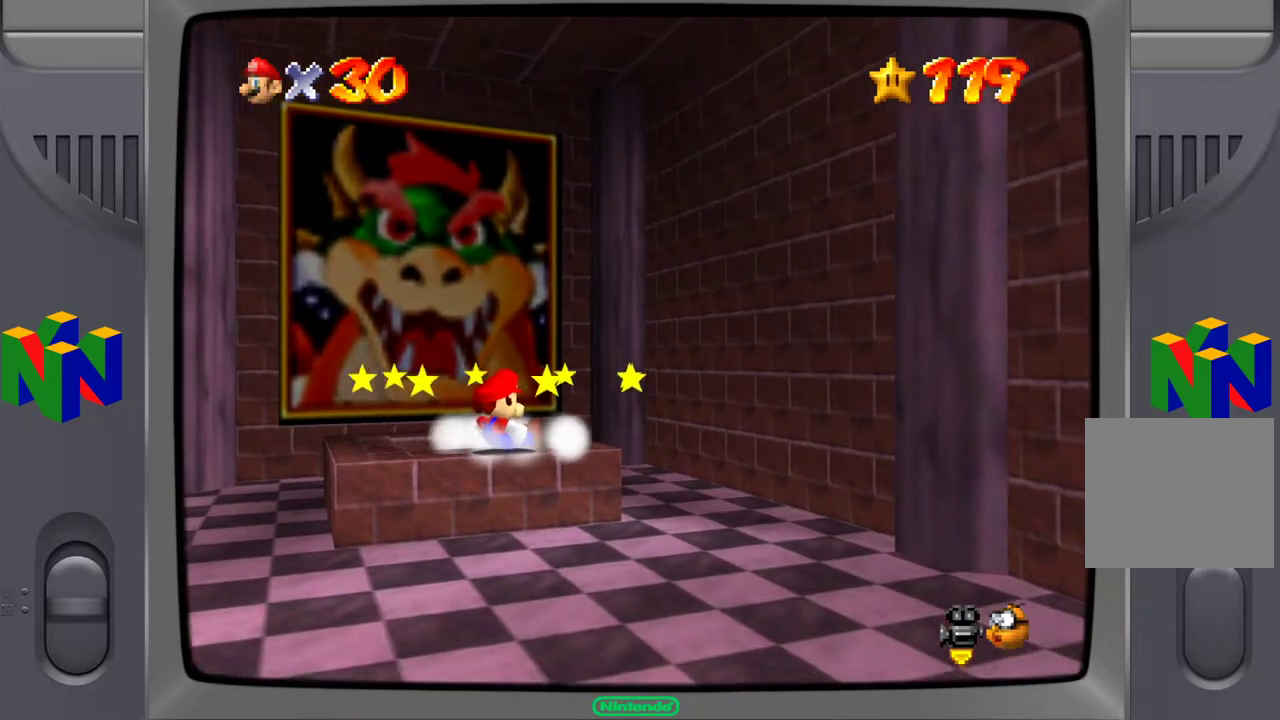
{"buttons": [], "left_stick": "center", "right_stick": "center", "events": []}
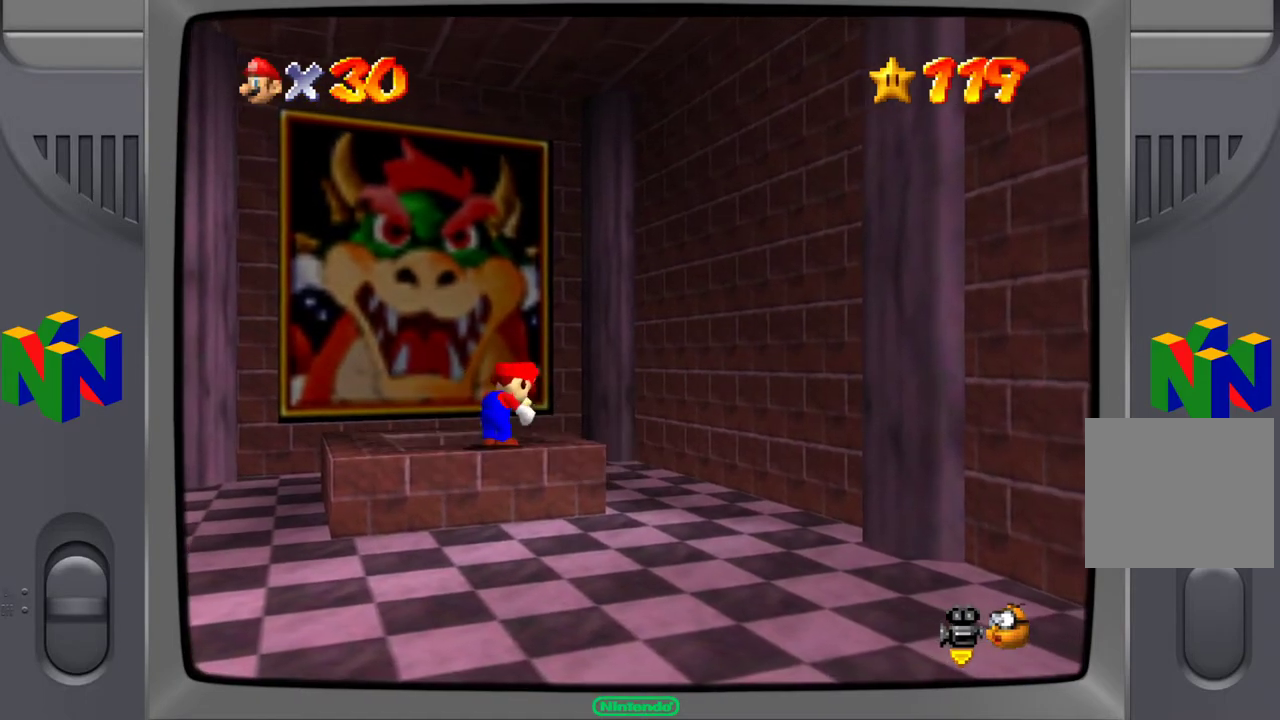
{"buttons": [], "left_stick": "up-left", "right_stick": "center", "events": [[167, "left_stick", "up-left"], [233, "A", "down"], [367, "A", "up"]]}
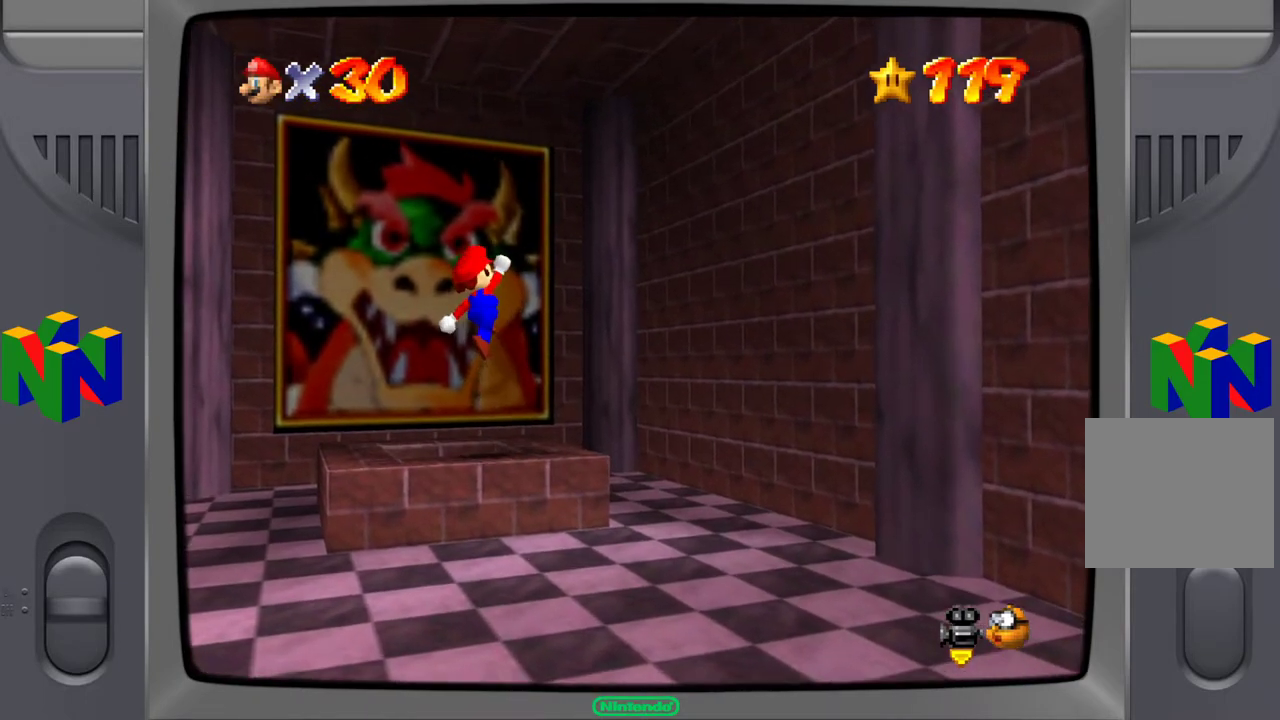
{"buttons": [], "left_stick": "center", "right_stick": "center", "events": [[233, "L2", "down"], [383, "left_stick", "center"], [400, "L2", "up"]]}
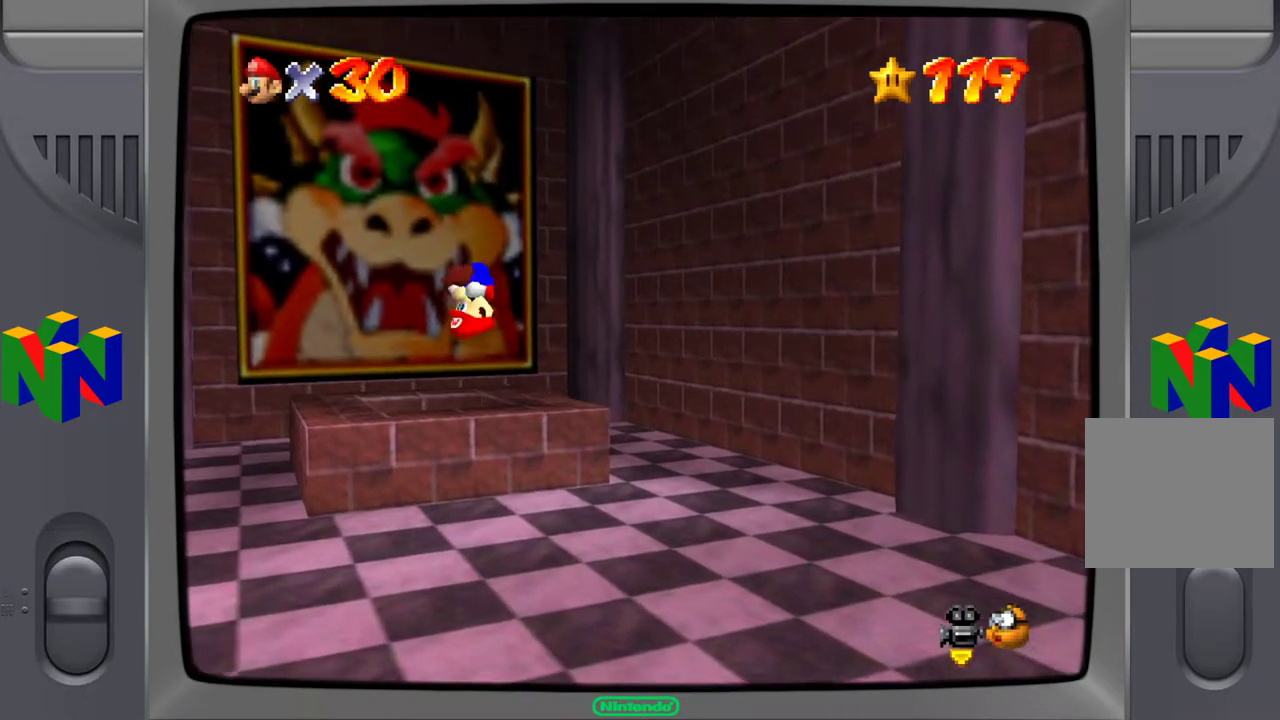
{"buttons": [], "left_stick": "center", "right_stick": "center", "events": []}
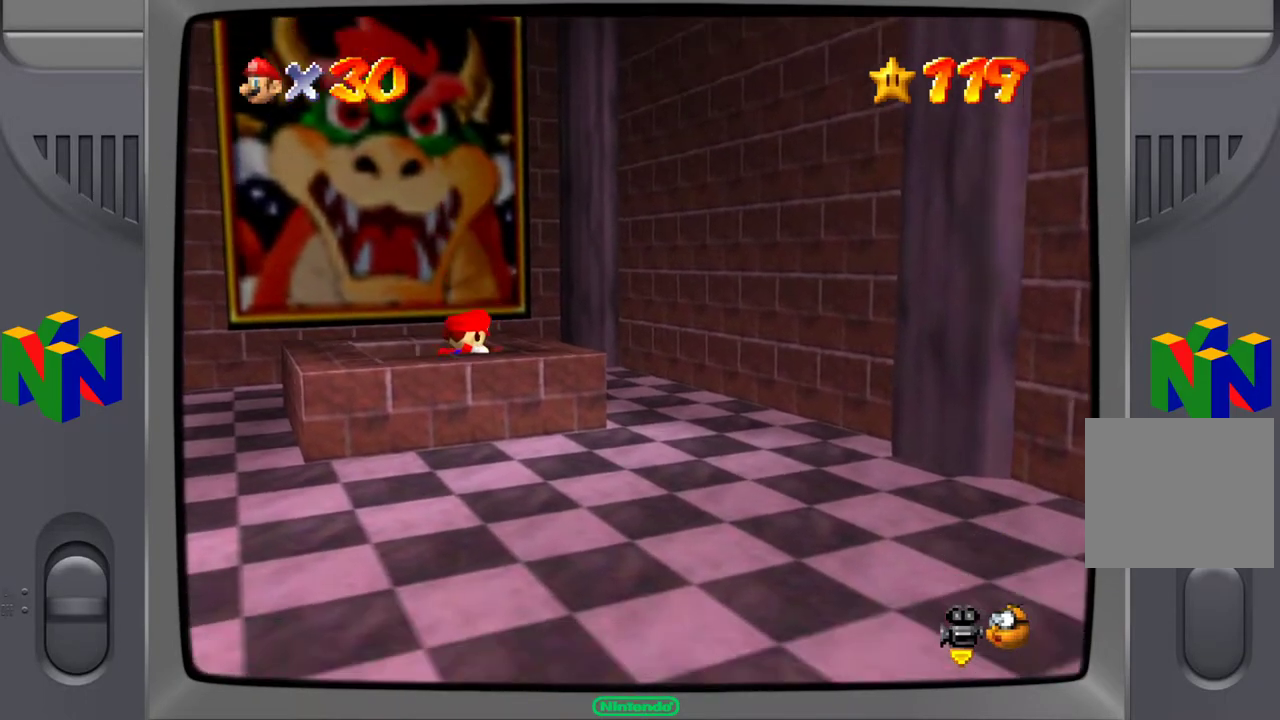
{"buttons": [], "left_stick": "center", "right_stick": "center", "events": []}
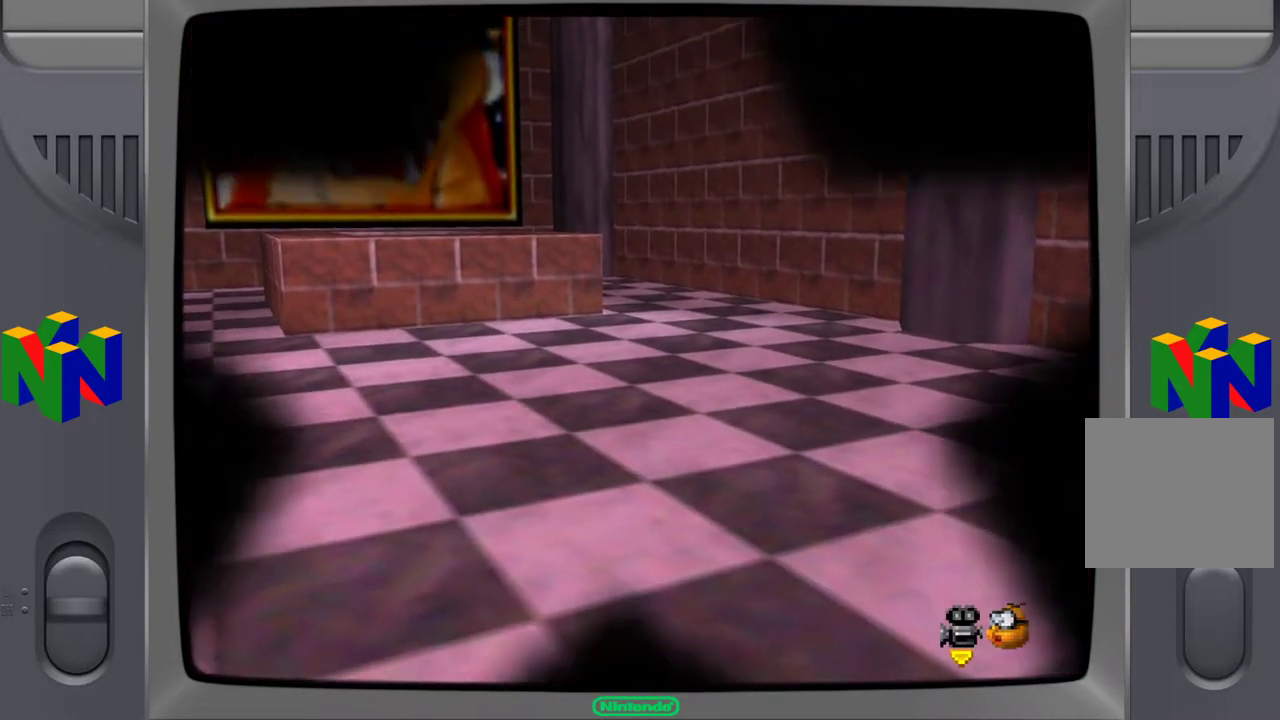
{"buttons": [], "left_stick": "center", "right_stick": "center", "events": []}
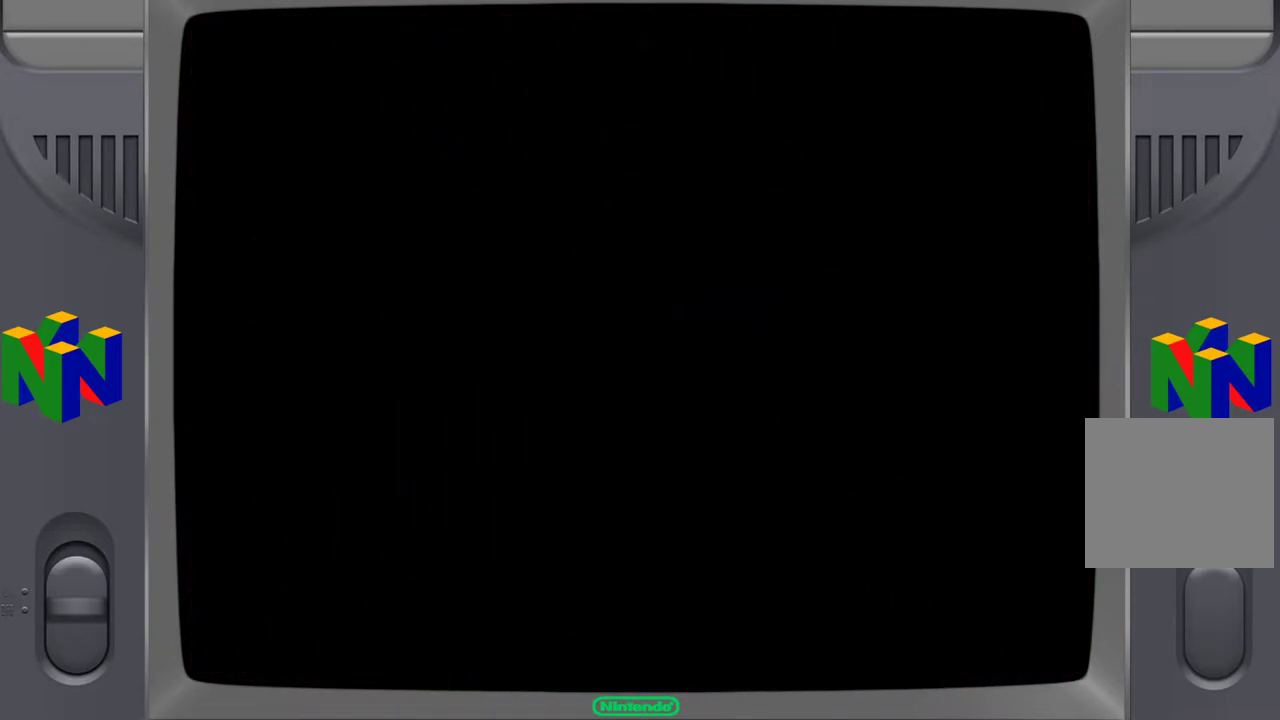
{"buttons": [], "left_stick": "center", "right_stick": "center", "events": []}
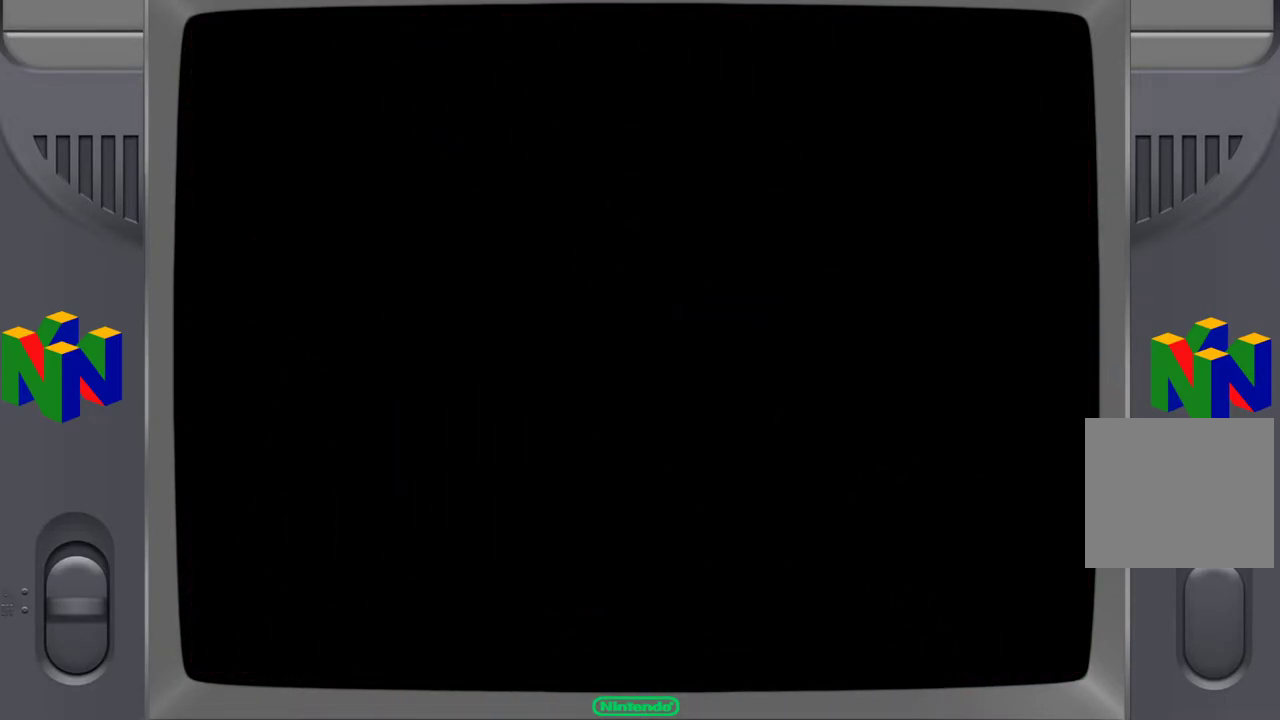
{"buttons": [], "left_stick": "center", "right_stick": "center", "events": []}
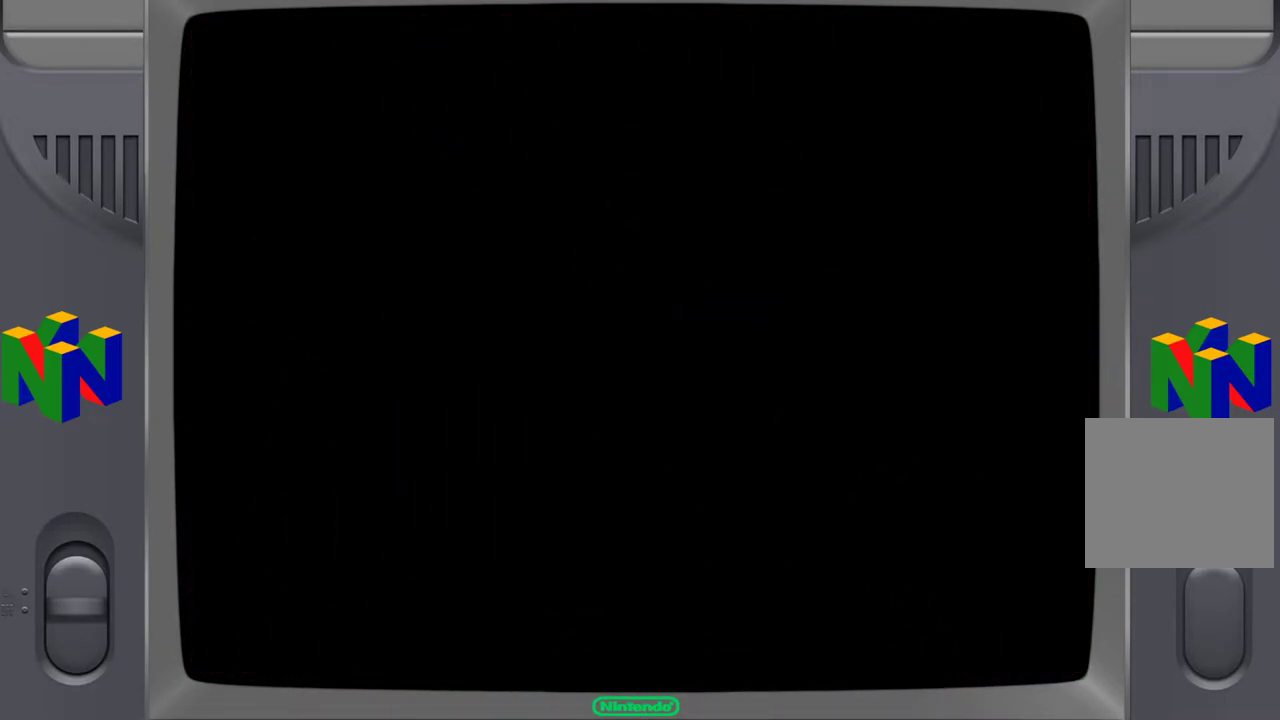
{"buttons": [], "left_stick": "center", "right_stick": "center", "events": [[200, "right_stick", "left"], [367, "right_stick", "center"]]}
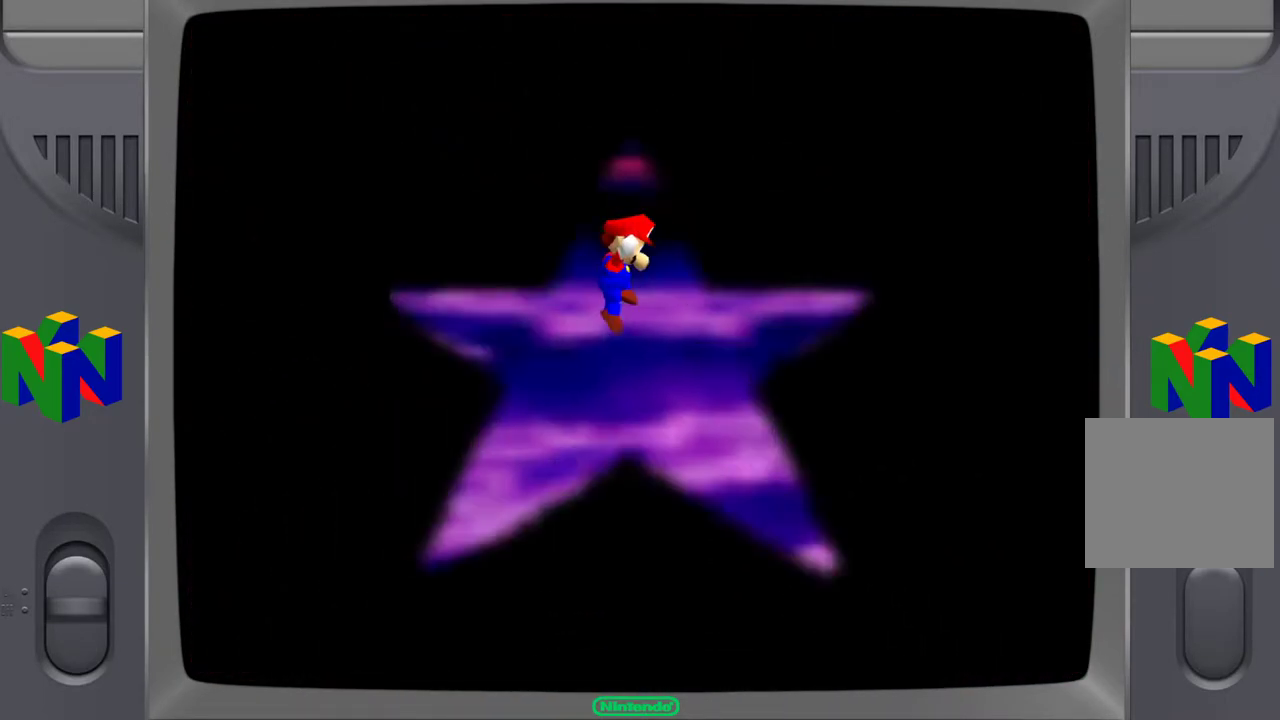
{"buttons": [], "left_stick": "center", "right_stick": "center", "events": []}
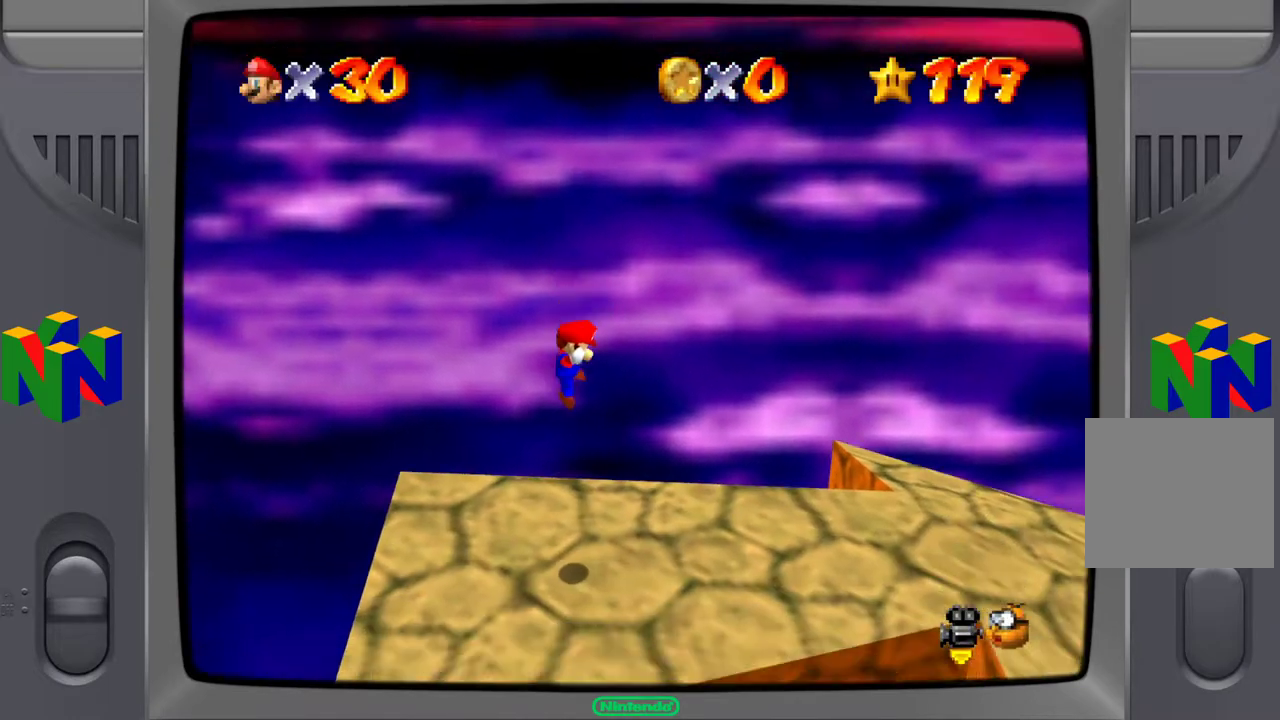
{"buttons": [], "left_stick": "center", "right_stick": "left", "events": [[250, "right_stick", "left"], [400, "right_stick", "center"], [500, "right_stick", "left"]]}
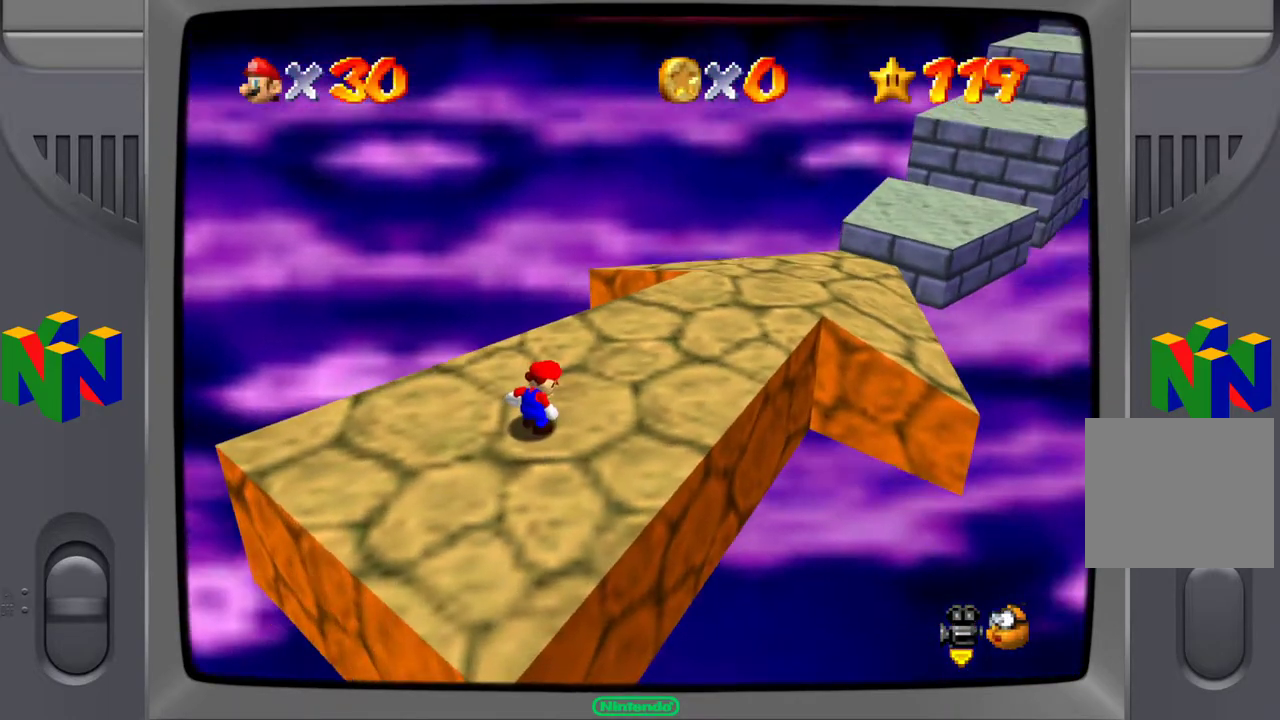
{"buttons": [], "left_stick": "up", "right_stick": "center", "events": [[33, "left_stick", "up"], [150, "right_stick", "center"]]}
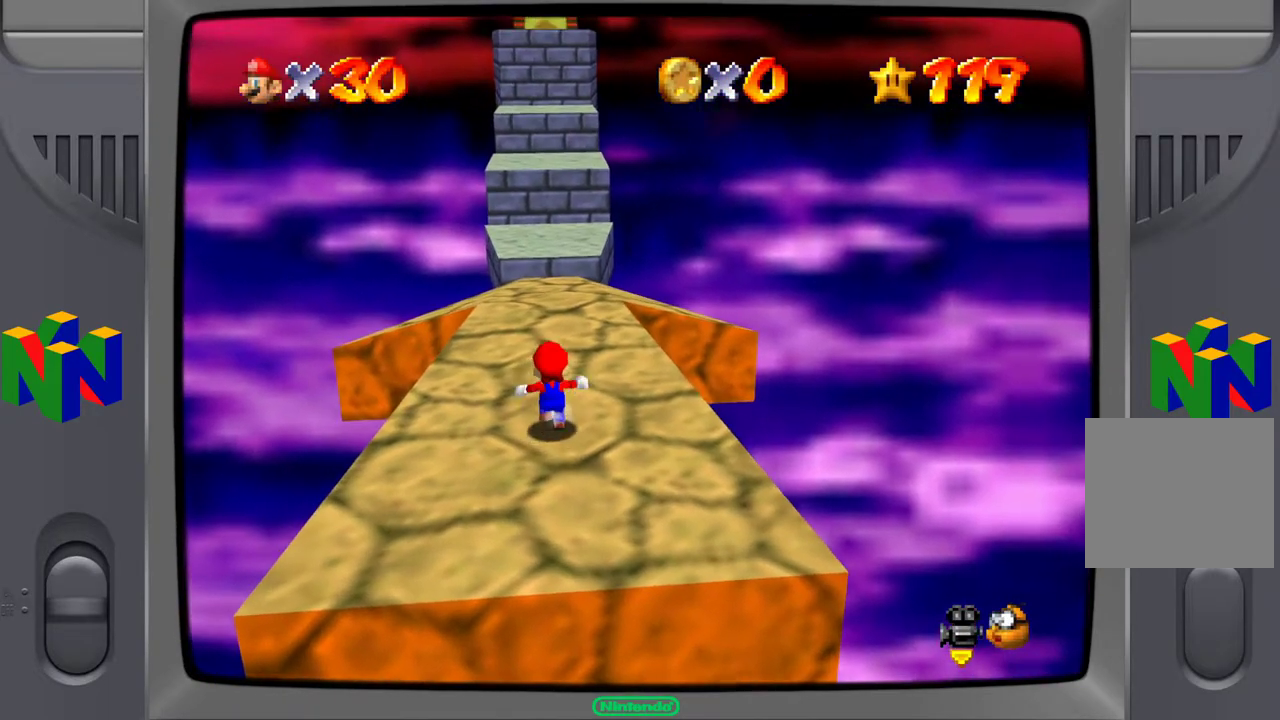
{"buttons": [], "left_stick": "up", "right_stick": "center", "events": []}
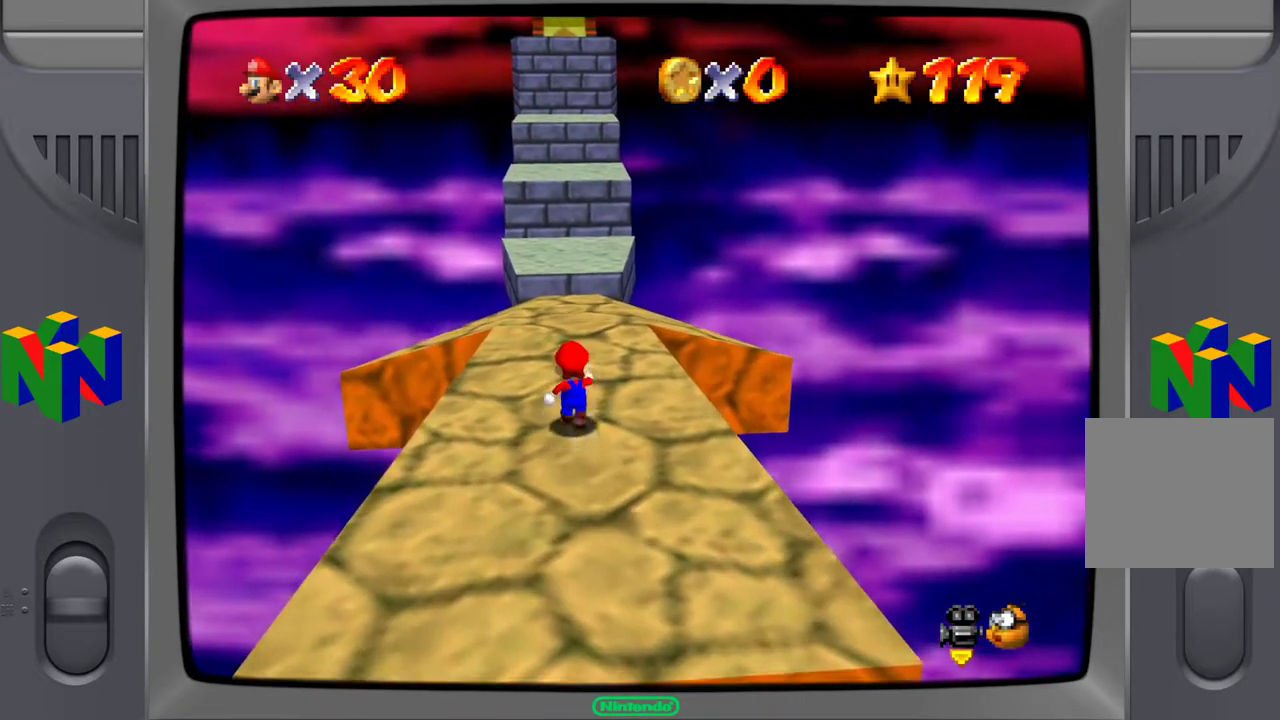
{"buttons": [], "left_stick": "up", "right_stick": "center", "events": []}